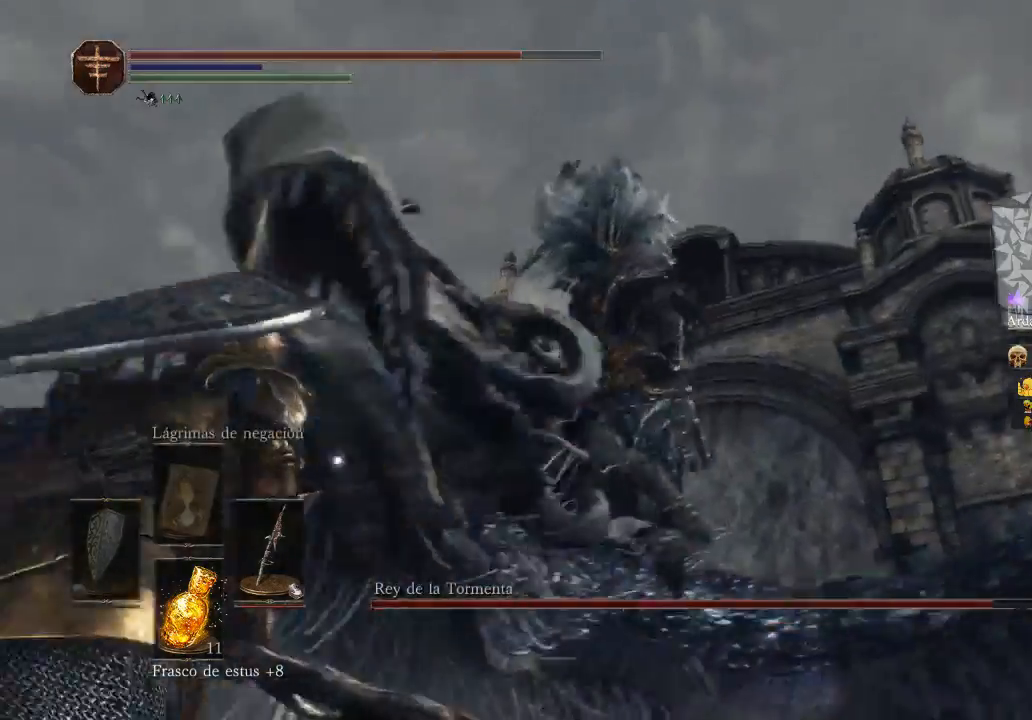
Gameplay with a controller (Xbox layout); each line is a JSON object with the inputs held at the frame after it. "events" lists button and stick changes between this image and that frame as [ms after this image, input, new state], when the widget could be followed in between.
{"buttons": [], "left_stick": "up-left", "right_stick": "center"}
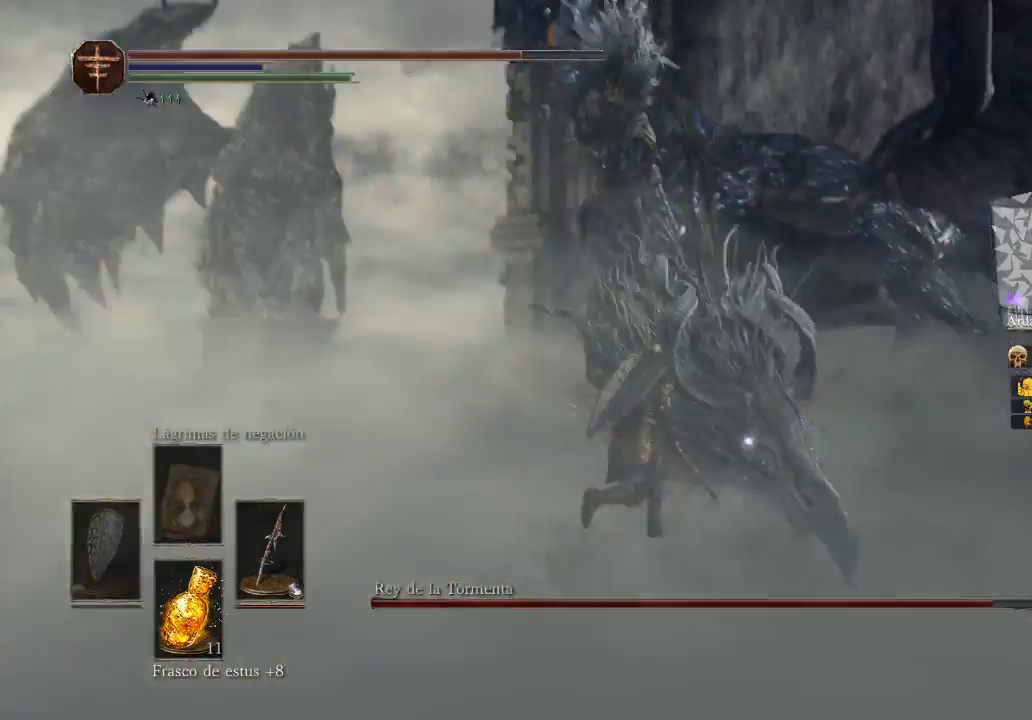
{"buttons": [], "left_stick": "up-left", "right_stick": "center", "events": [[167, "left_stick", "up"], [300, "left_stick", "up-left"]]}
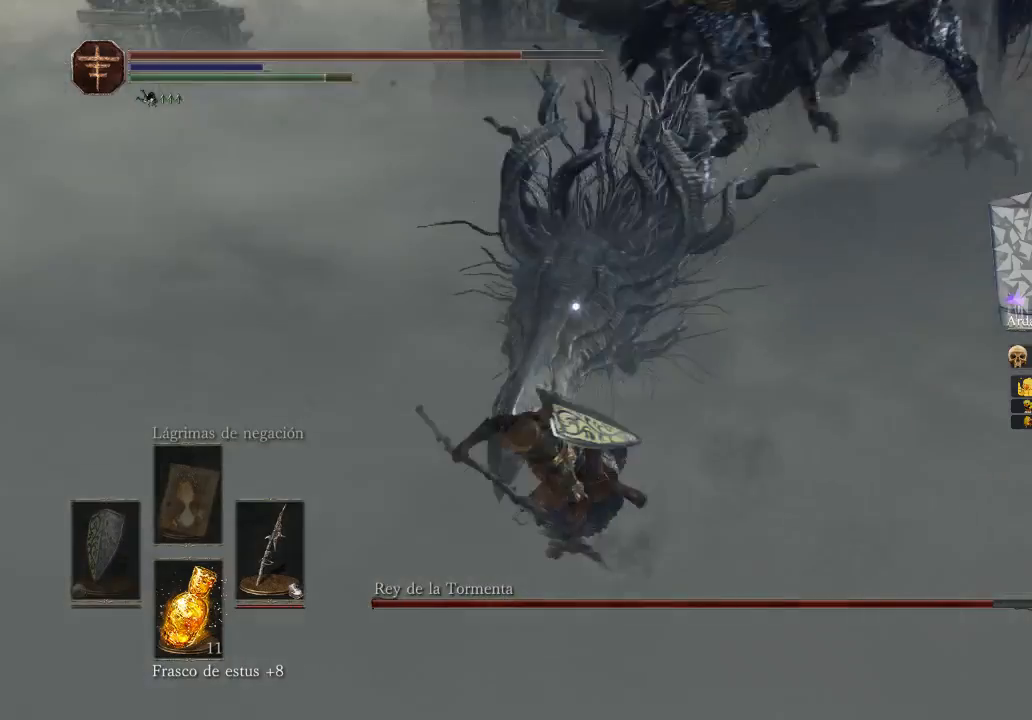
{"buttons": [], "left_stick": "down-left", "right_stick": "center", "events": [[133, "B", "down"], [133, "left_stick", "down"], [433, "B", "up"], [433, "left_stick", "down-left"]]}
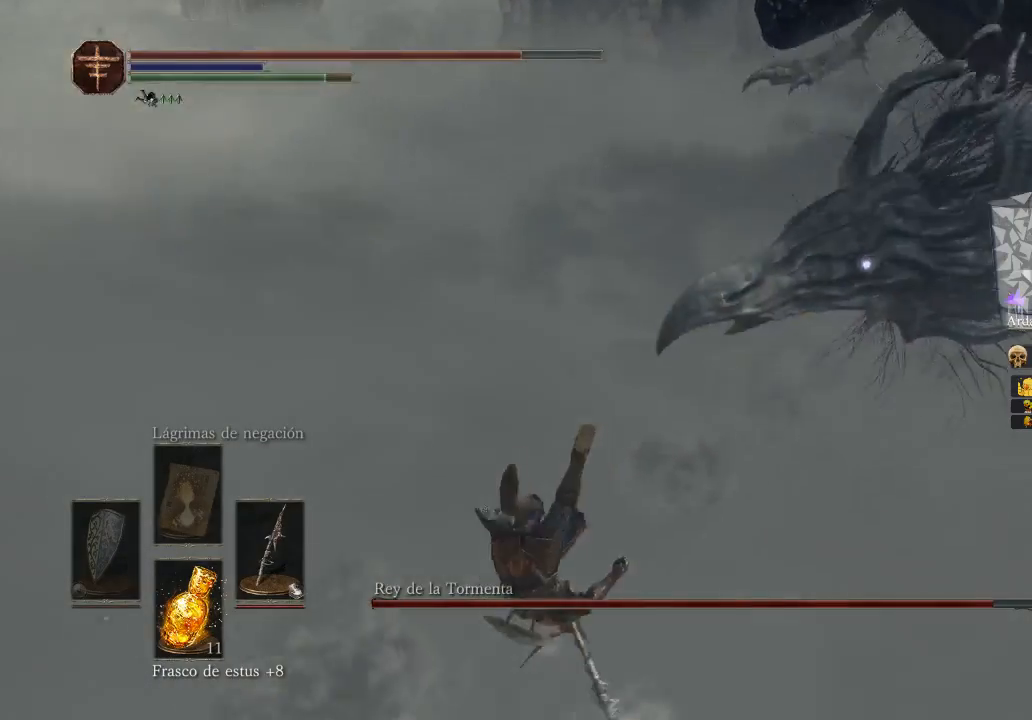
{"buttons": [], "left_stick": "up", "right_stick": "center", "events": [[33, "left_stick", "left"], [200, "left_stick", "center"], [400, "left_stick", "up"]]}
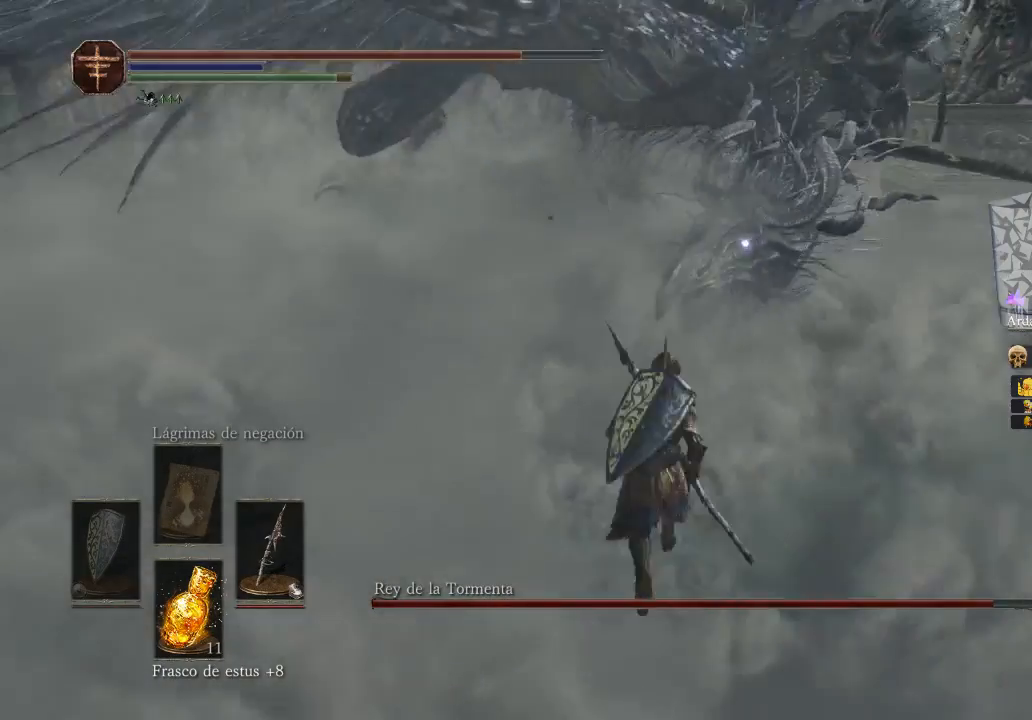
{"buttons": [], "left_stick": "up", "right_stick": "center", "events": []}
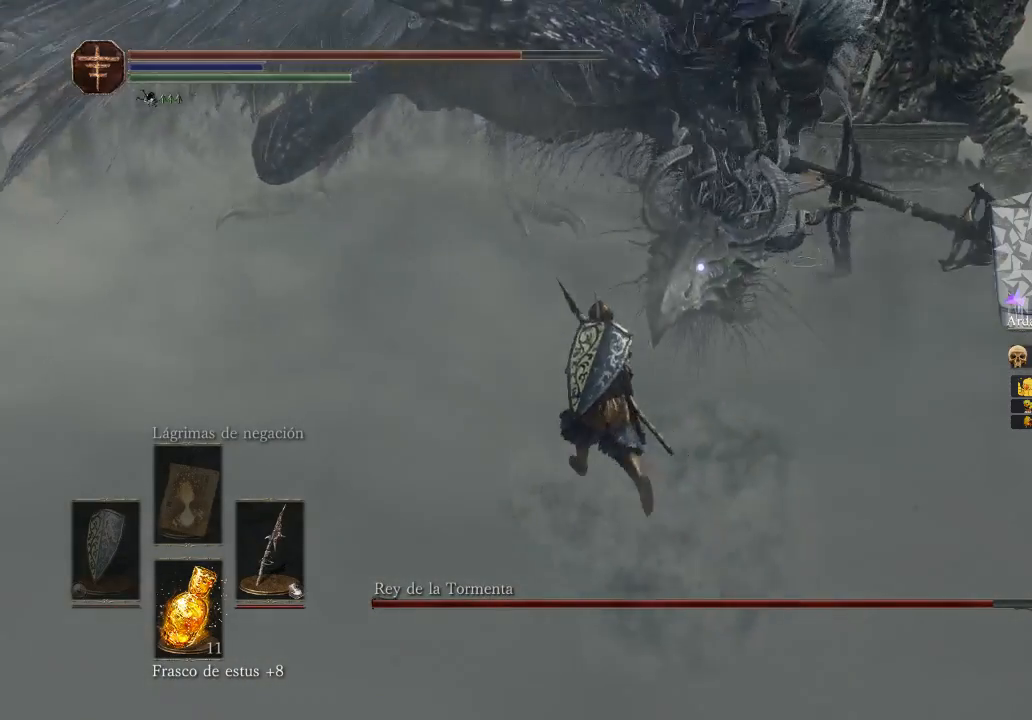
{"buttons": [], "left_stick": "up", "right_stick": "center", "events": []}
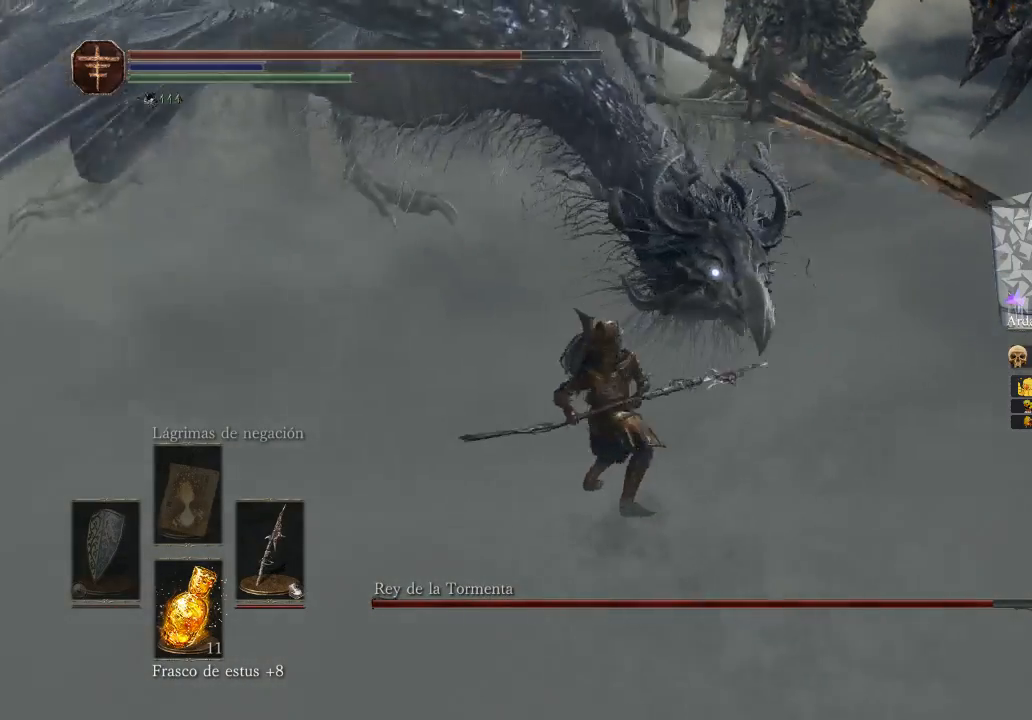
{"buttons": [], "left_stick": "up", "right_stick": "center", "events": []}
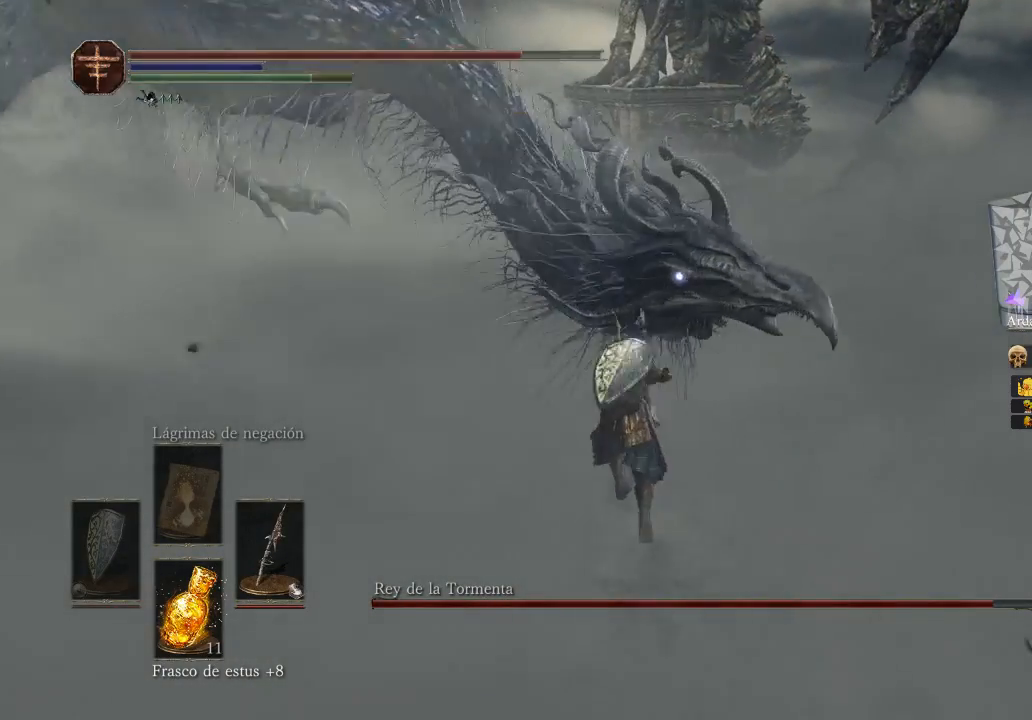
{"buttons": [], "left_stick": "left", "right_stick": "center", "events": [[300, "left_stick", "up-left"], [400, "R1", "down"], [433, "R1", "up"], [433, "left_stick", "left"]]}
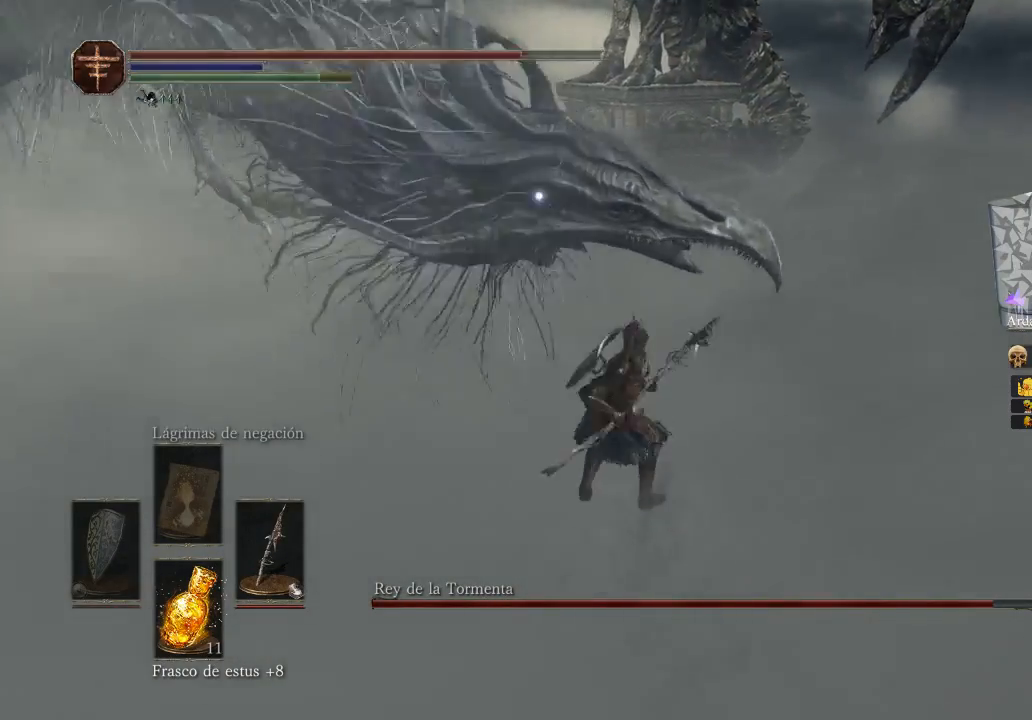
{"buttons": [], "left_stick": "down", "right_stick": "center", "events": [[200, "left_stick", "down-left"], [467, "left_stick", "down"]]}
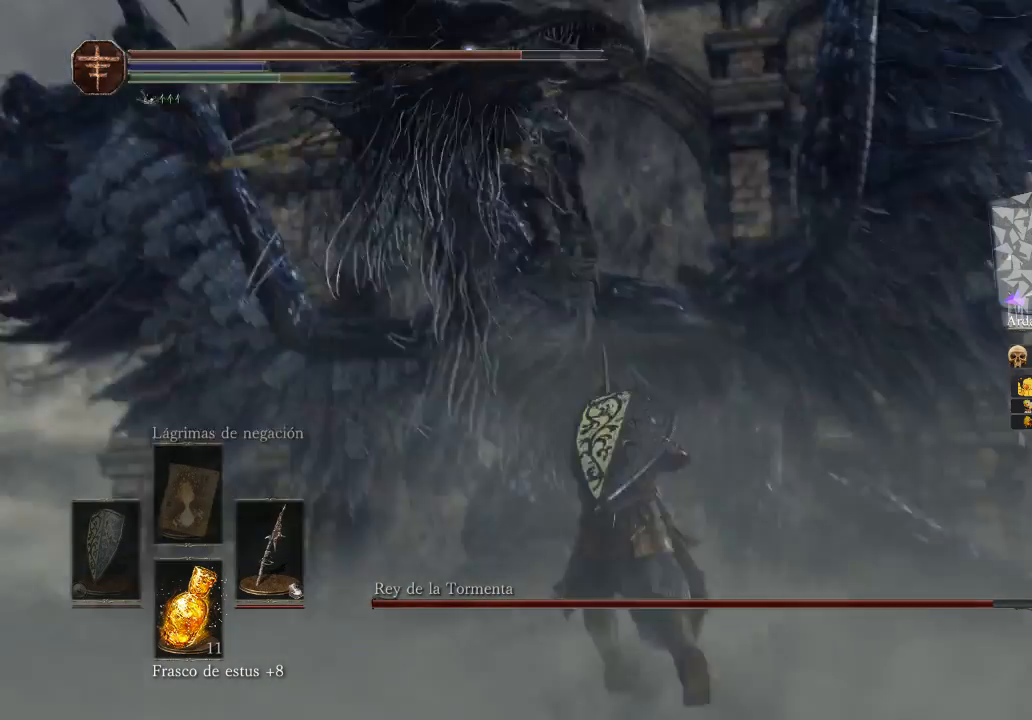
{"buttons": [], "left_stick": "down", "right_stick": "center", "events": []}
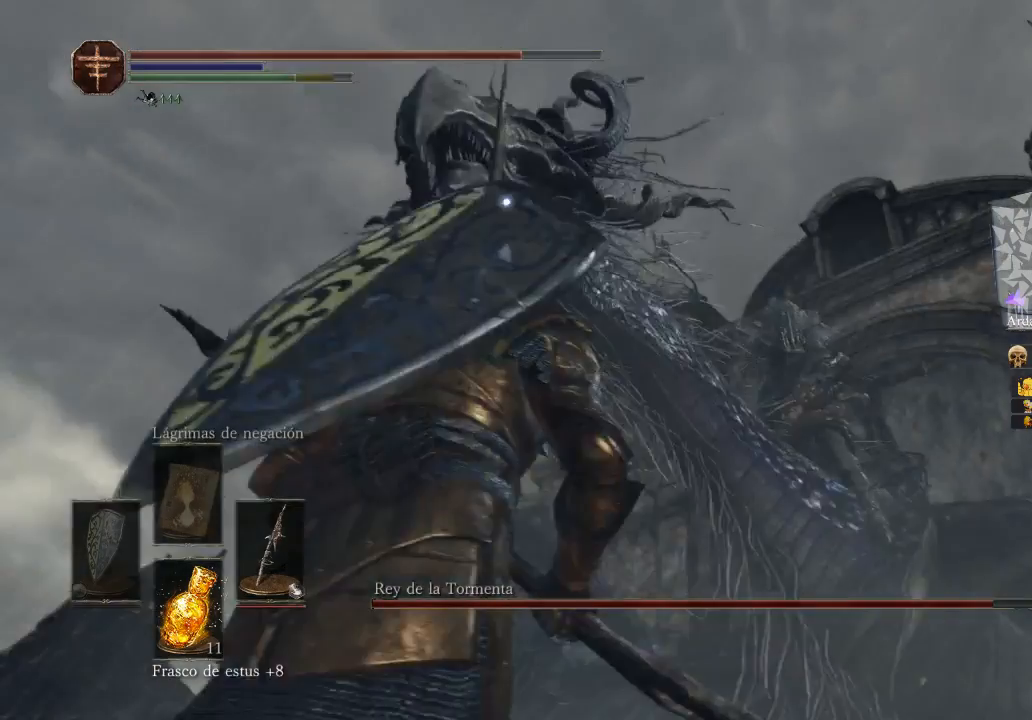
{"buttons": [], "left_stick": "left", "right_stick": "center", "events": [[67, "left_stick", "down-left"], [433, "left_stick", "left"]]}
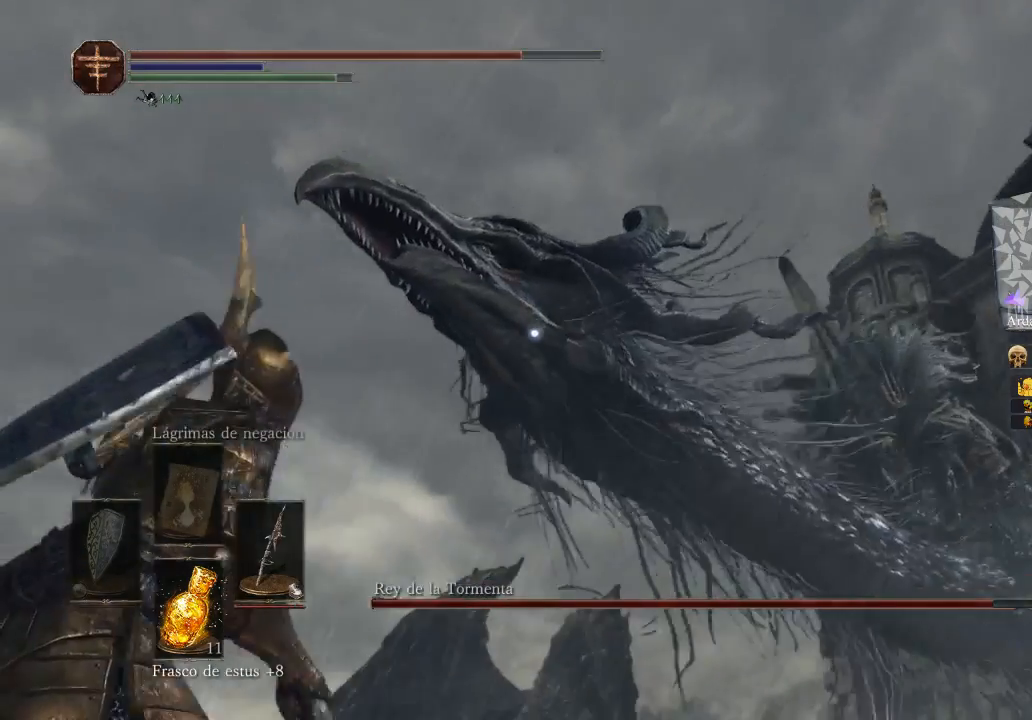
{"buttons": ["B"], "left_stick": "down-right", "right_stick": "center", "events": [[233, "left_stick", "up"], [433, "B", "down"], [433, "left_stick", "down-right"]]}
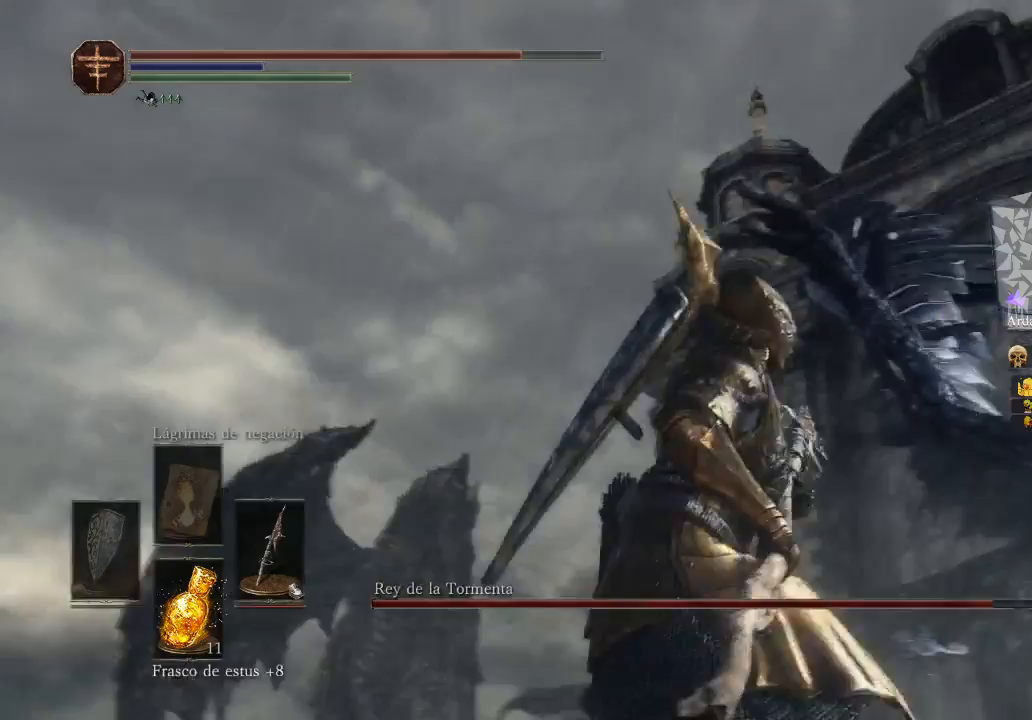
{"buttons": [], "left_stick": "down", "right_stick": "center", "events": [[33, "left_stick", "down"], [300, "B", "up"]]}
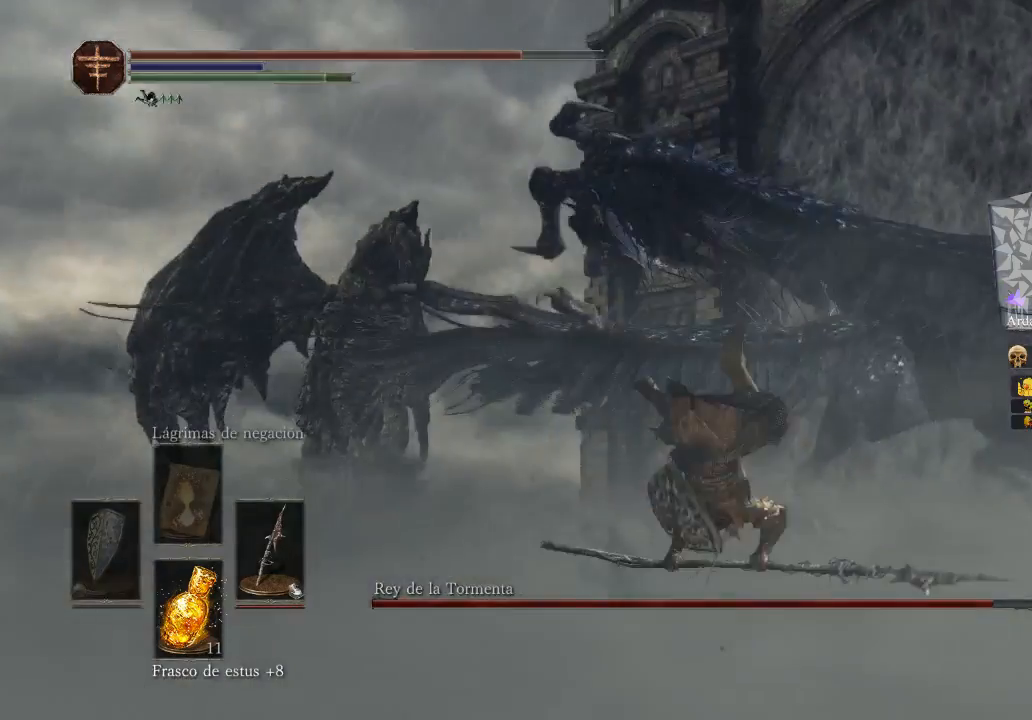
{"buttons": [], "left_stick": "down", "right_stick": "center", "events": [[100, "left_stick", "down-right"], [433, "left_stick", "down"]]}
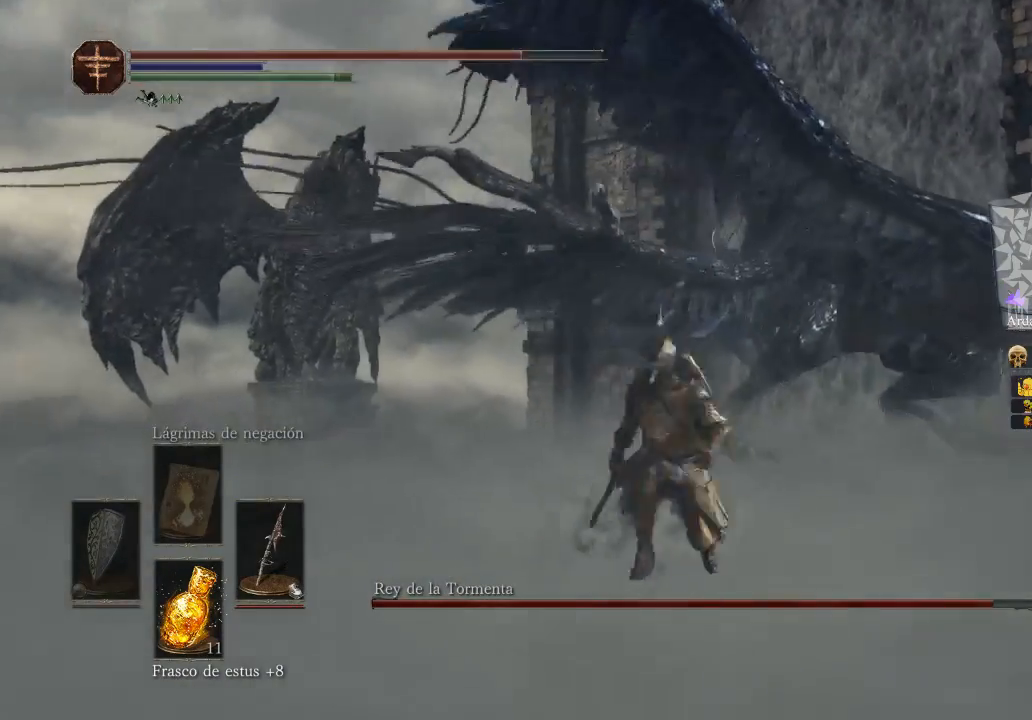
{"buttons": ["B"], "left_stick": "up", "right_stick": "center", "events": [[100, "left_stick", "down-left"], [300, "left_stick", "up"], [433, "B", "down"]]}
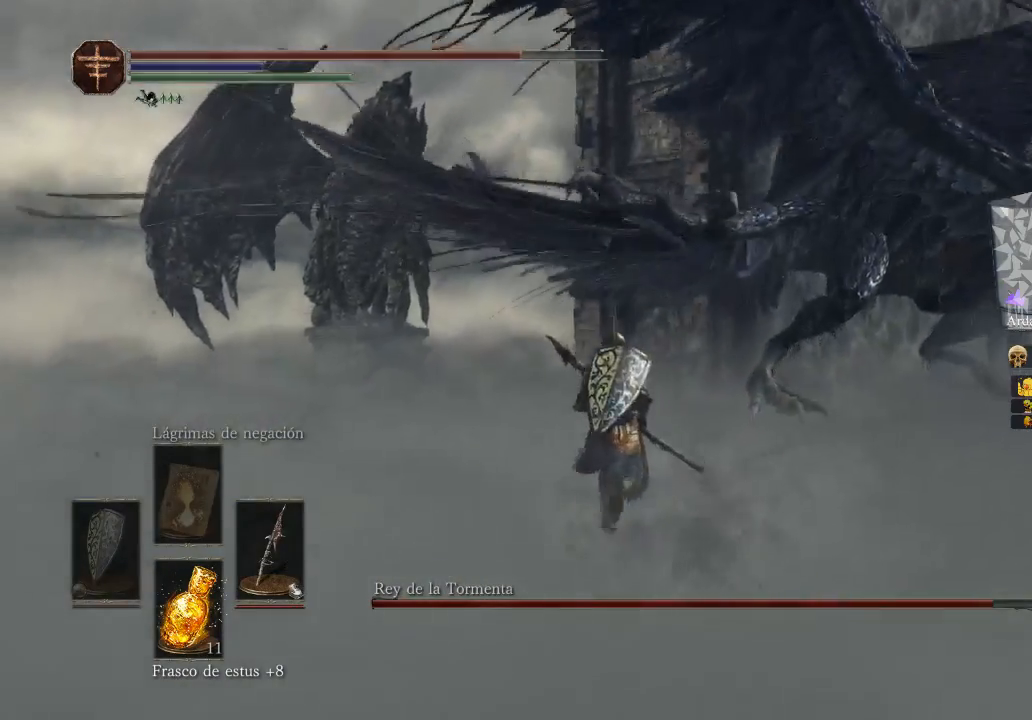
{"buttons": ["B"], "left_stick": "up-right", "right_stick": "center", "events": [[333, "left_stick", "up-right"]]}
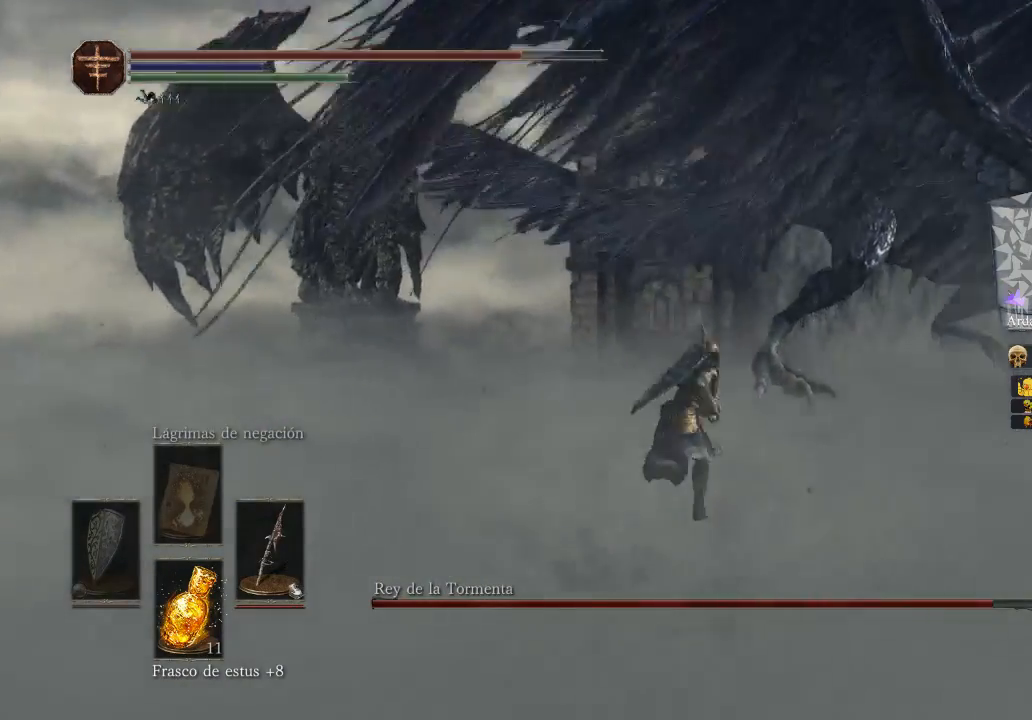
{"buttons": ["B"], "left_stick": "up-right", "right_stick": "center", "events": []}
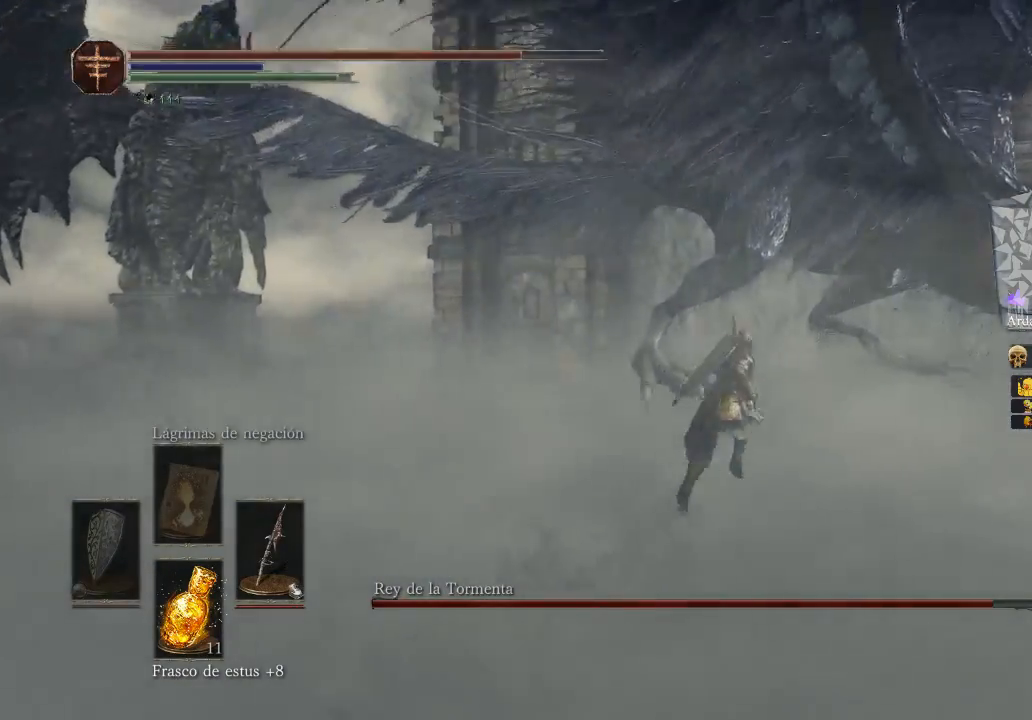
{"buttons": ["B"], "left_stick": "up", "right_stick": "center", "events": [[433, "left_stick", "up"]]}
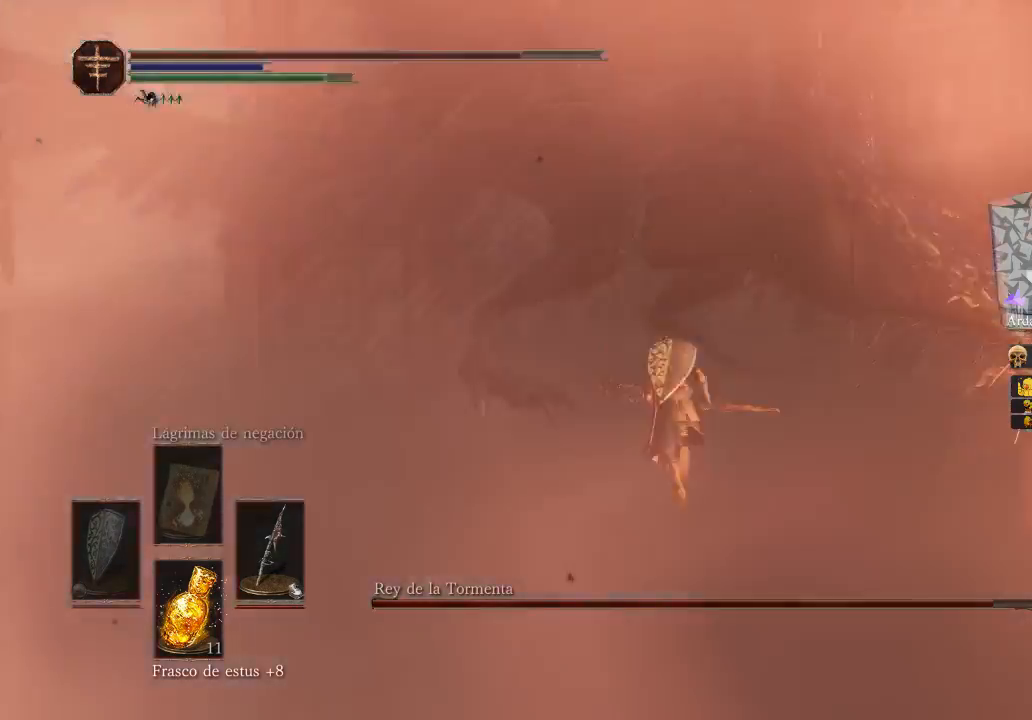
{"buttons": ["B"], "left_stick": "up", "right_stick": "center", "events": []}
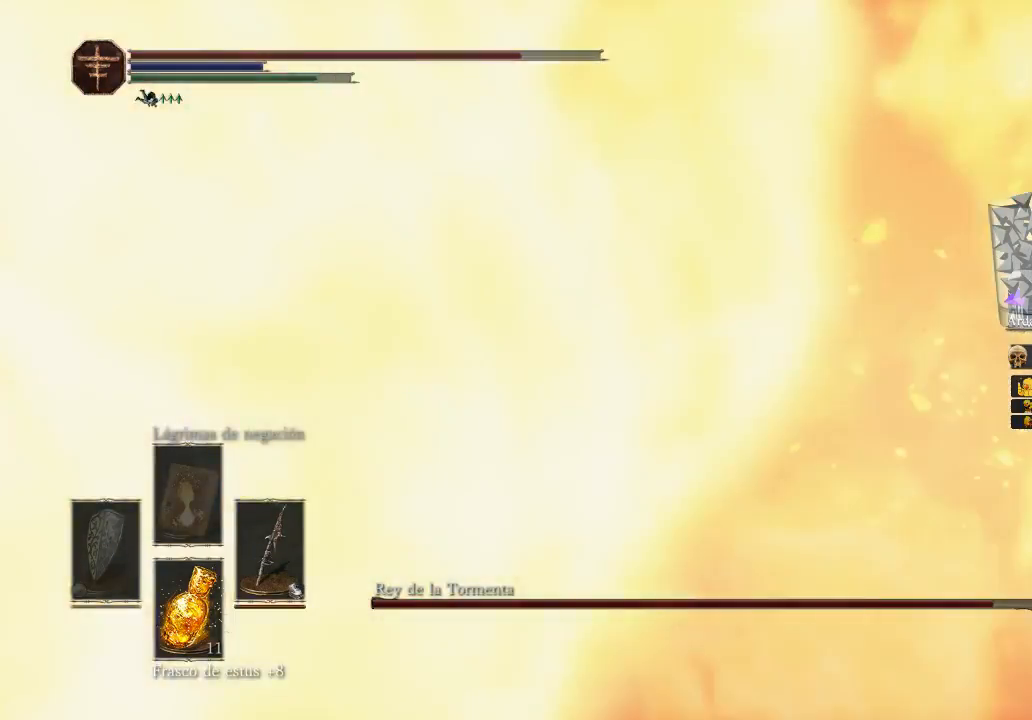
{"buttons": [], "left_stick": "right", "right_stick": "center", "events": [[367, "B", "up"], [367, "left_stick", "right"]]}
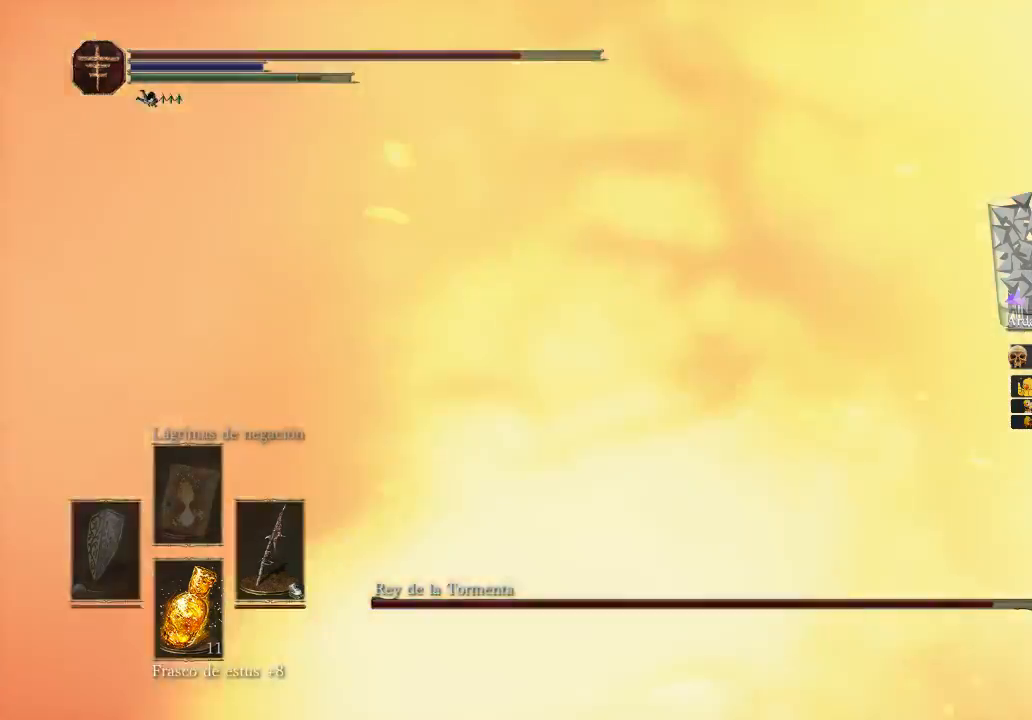
{"buttons": [], "left_stick": "right", "right_stick": "center", "events": [[67, "left_stick", "down-right"], [67, "right_stick", "down-right"], [233, "R3", "down"], [233, "left_stick", "right"], [233, "right_stick", "right"], [300, "R3", "up"], [400, "right_stick", "down-right"], [500, "right_stick", "center"]]}
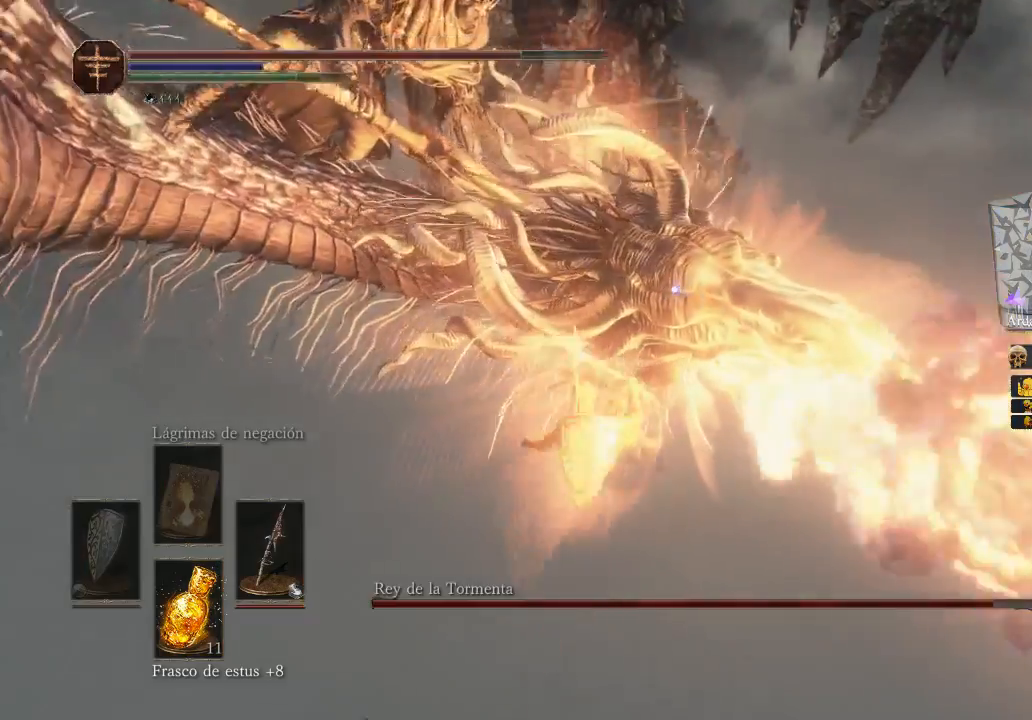
{"buttons": [], "left_stick": "up-left", "right_stick": "center", "events": [[233, "R1", "down"], [233, "left_stick", "up-left"], [467, "R1", "up"]]}
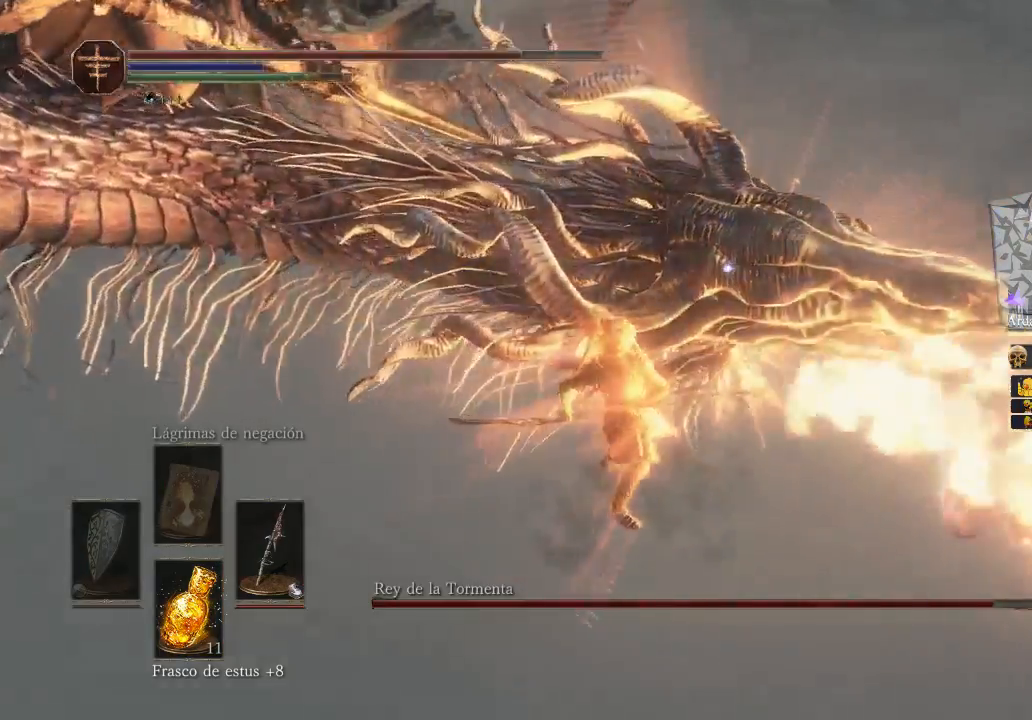
{"buttons": [], "left_stick": "left", "right_stick": "center", "events": [[67, "R1", "down"], [200, "R1", "up"], [300, "left_stick", "left"]]}
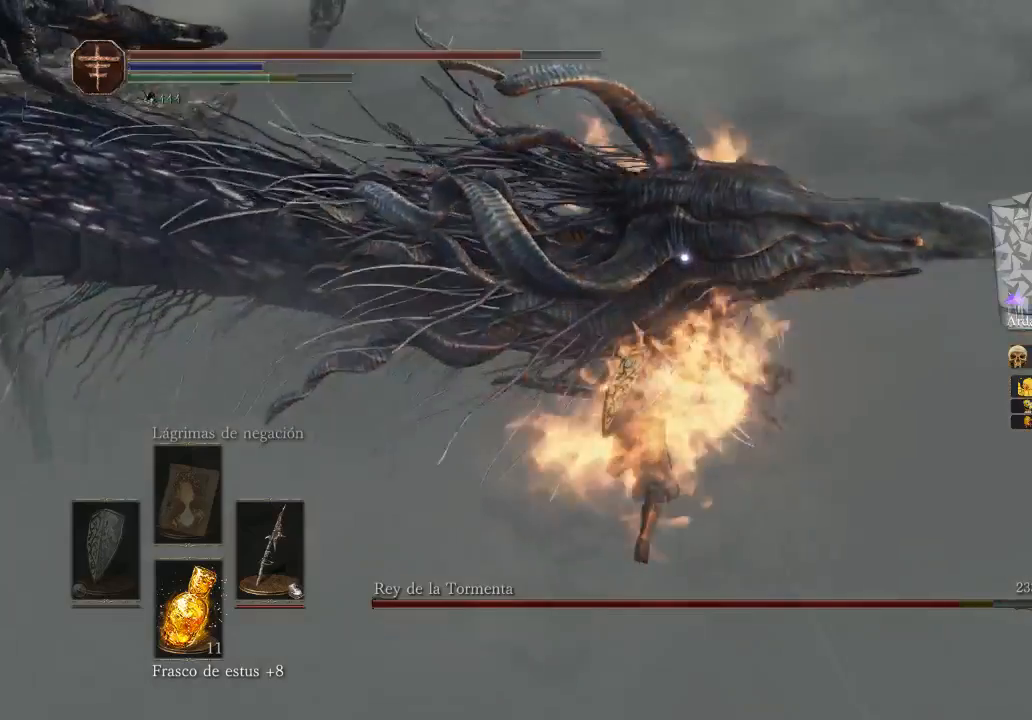
{"buttons": ["R1"], "left_stick": "left", "right_stick": "center", "events": [[167, "R1", "down"], [267, "R1", "up"], [433, "R1", "down"]]}
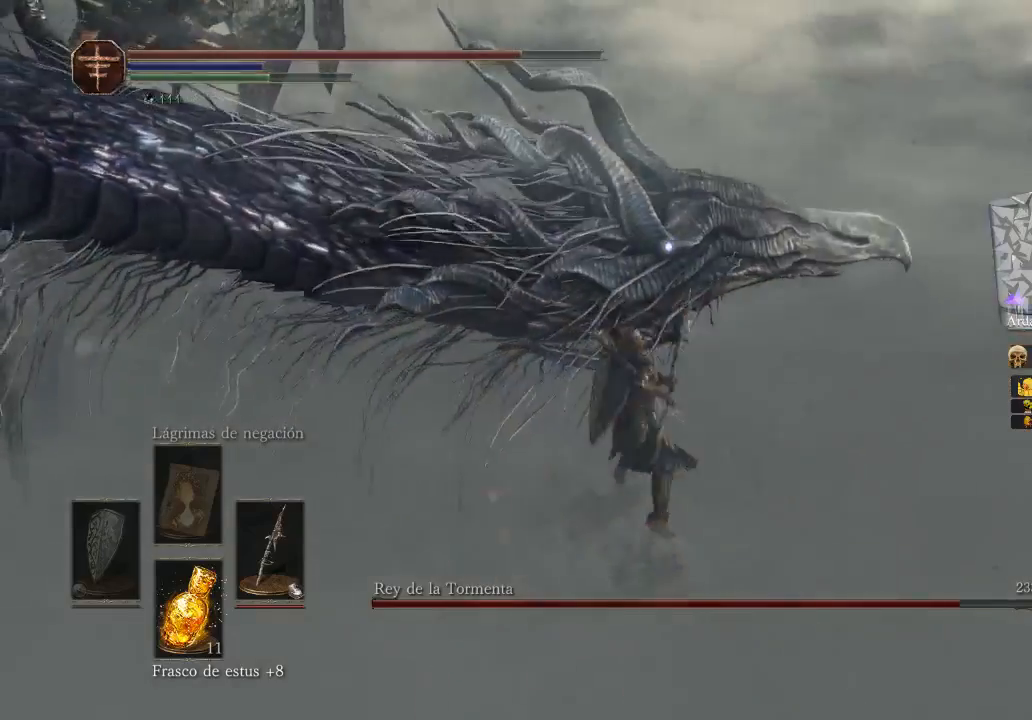
{"buttons": ["R1"], "left_stick": "center", "right_stick": "center", "events": [[233, "R1", "up"], [333, "R1", "down"], [400, "left_stick", "center"]]}
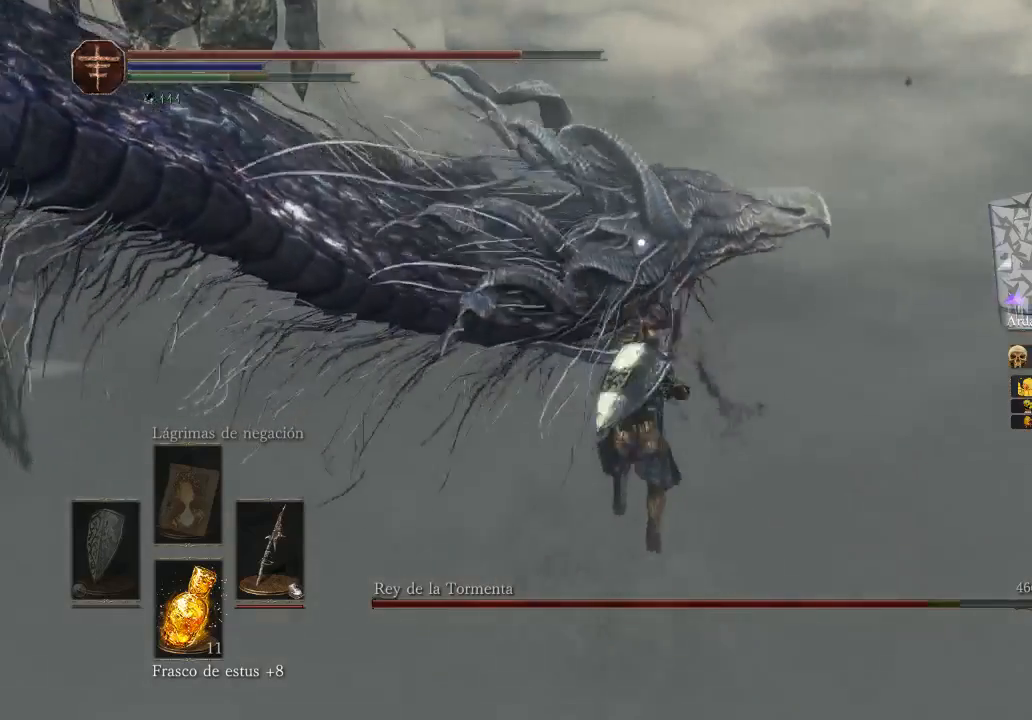
{"buttons": ["R1"], "left_stick": "left", "right_stick": "center", "events": [[33, "R1", "up"], [100, "R1", "down"], [100, "left_stick", "left"], [167, "R1", "up"], [267, "R1", "down"], [400, "R1", "up"], [467, "R1", "down"]]}
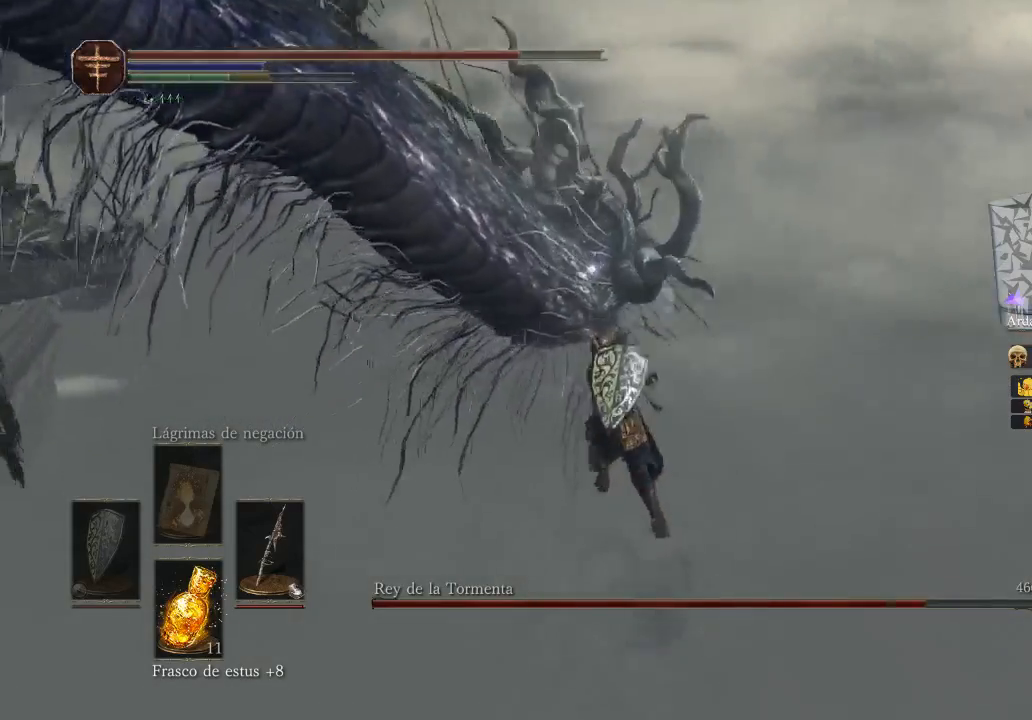
{"buttons": [], "left_stick": "center", "right_stick": "center", "events": [[367, "R1", "up"], [433, "left_stick", "center"]]}
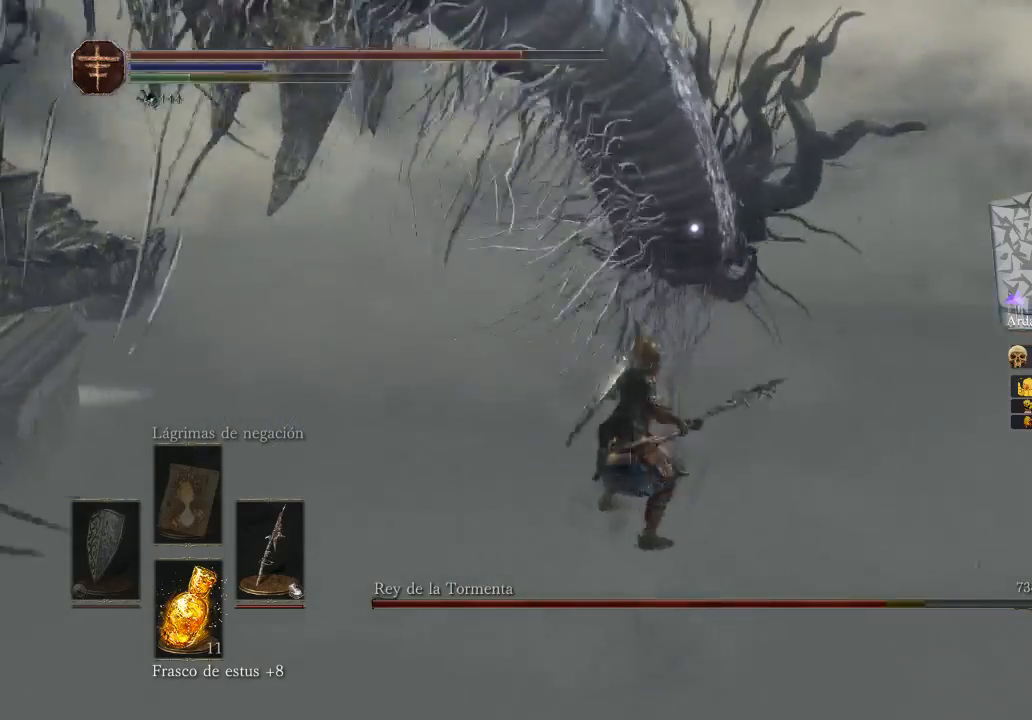
{"buttons": [], "left_stick": "center", "right_stick": "center", "events": [[67, "left_stick", "right"], [333, "left_stick", "up-right"], [500, "left_stick", "center"]]}
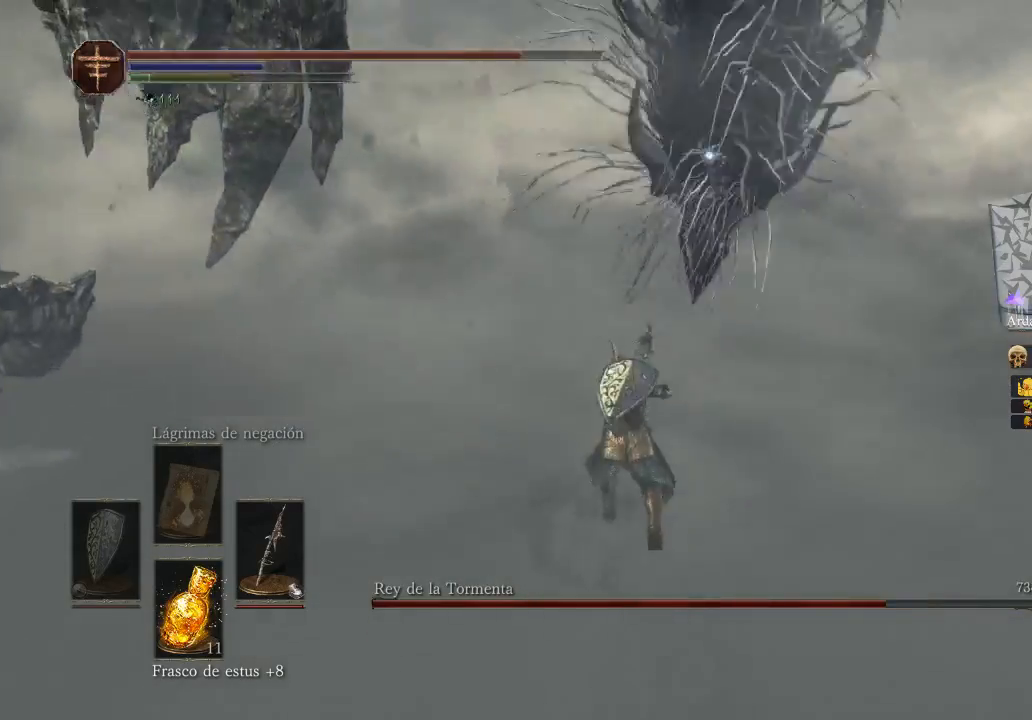
{"buttons": [], "left_stick": "right", "right_stick": "left", "events": [[200, "left_stick", "down-right"], [200, "right_stick", "left"], [267, "right_stick", "center"], [433, "left_stick", "right"], [500, "right_stick", "left"]]}
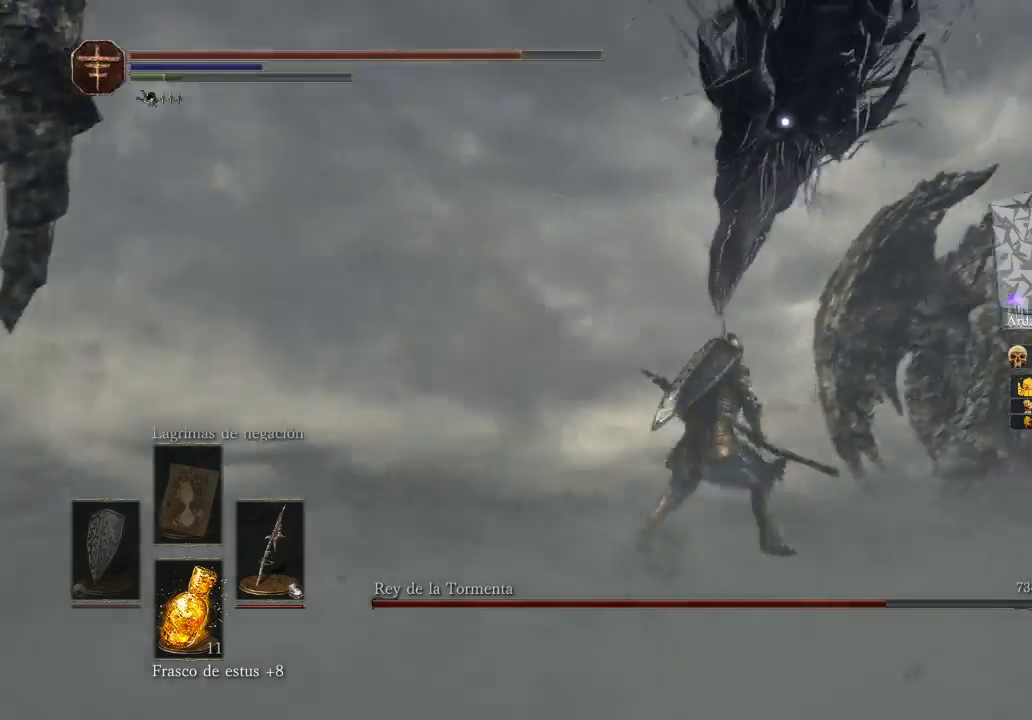
{"buttons": [], "left_stick": "right", "right_stick": "down-right", "events": [[200, "right_stick", "down-left"], [367, "right_stick", "down-right"]]}
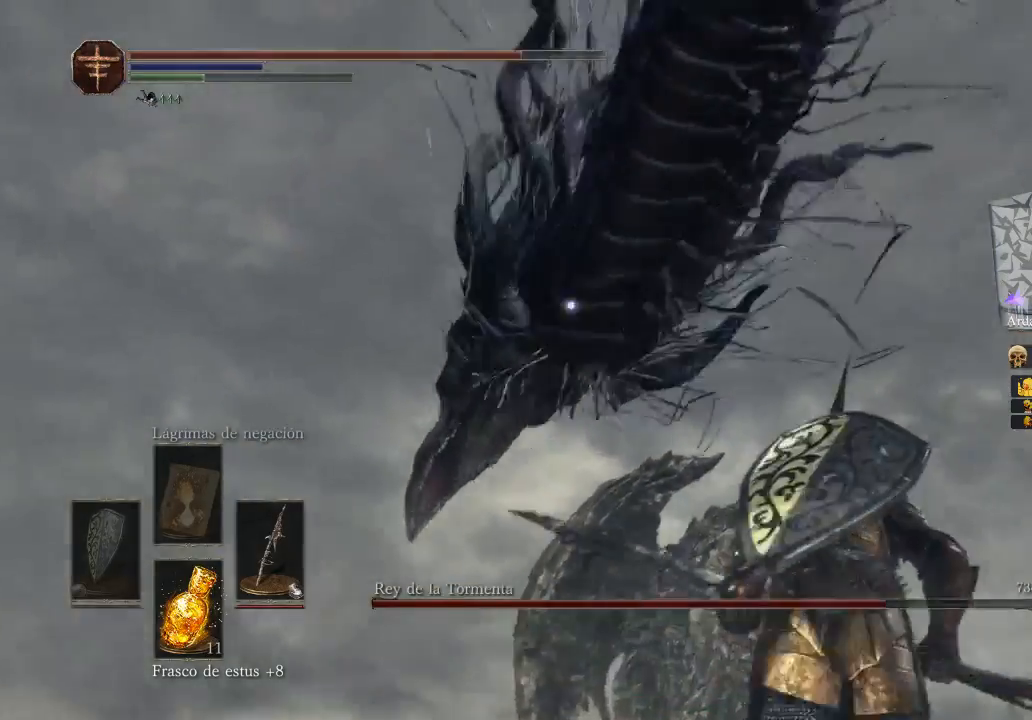
{"buttons": ["B"], "left_stick": "right", "right_stick": "center", "events": [[67, "left_stick", "up-right"], [67, "right_stick", "down-left"], [233, "left_stick", "right"], [400, "right_stick", "center"], [467, "B", "down"]]}